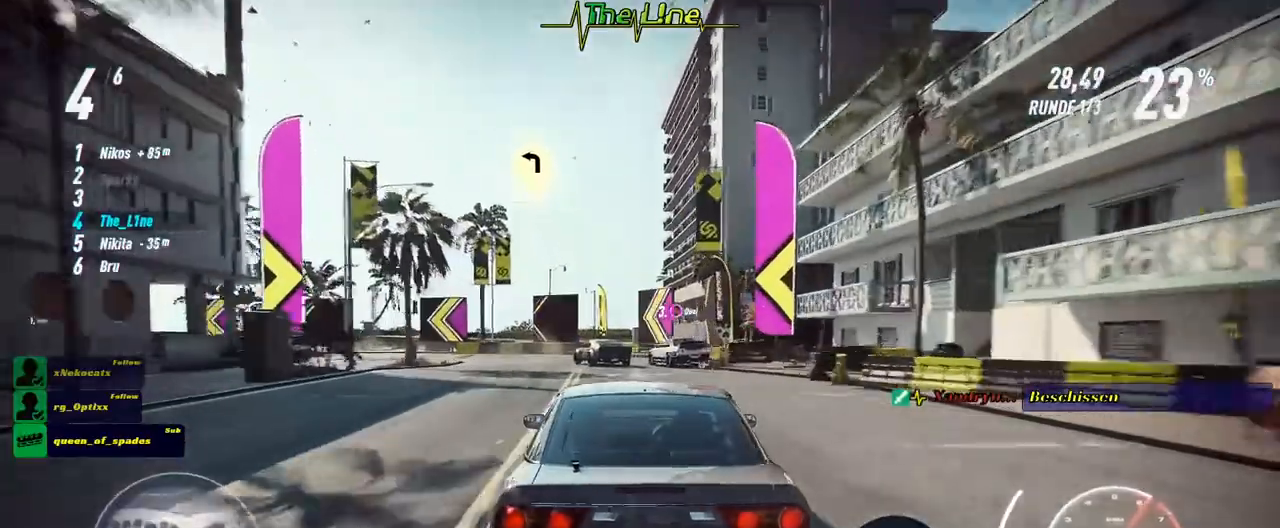
Gameplay with a controller (Xbox layout); each line is a JSON object with the inputs held at the frame after it. "events" lists button and stick changes between this image and that frame as [ms after this image, input, new state], when the widget could be followed in between.
{"buttons": ["X", "R2"], "left_stick": "left", "right_stick": "center", "events": [[417, "X", "down"]]}
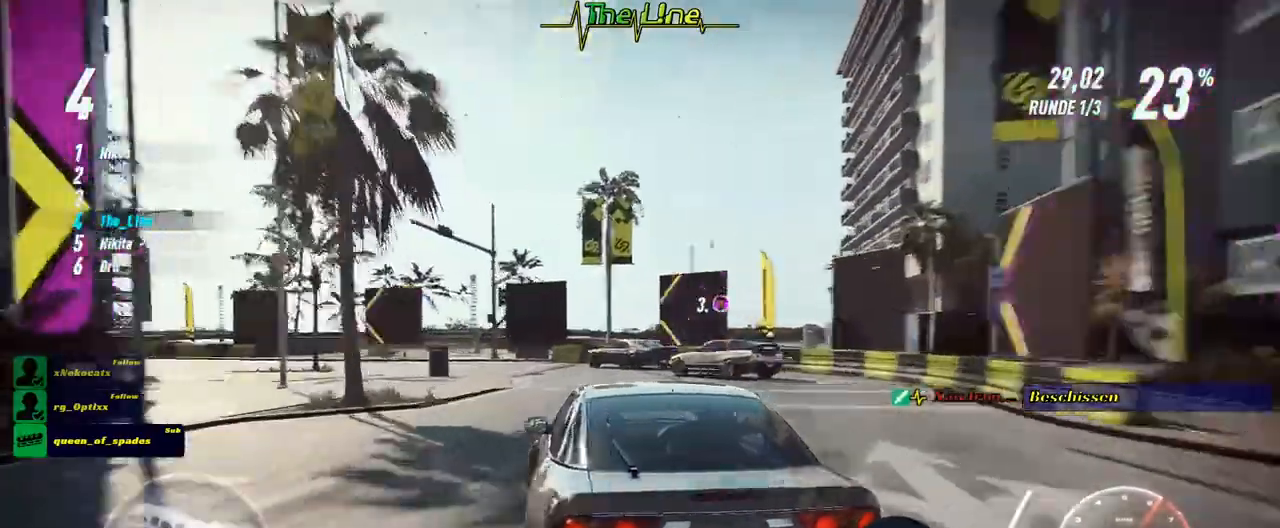
{"buttons": ["X", "R2"], "left_stick": "left", "right_stick": "center", "events": [[116, "X", "up"], [417, "X", "down"]]}
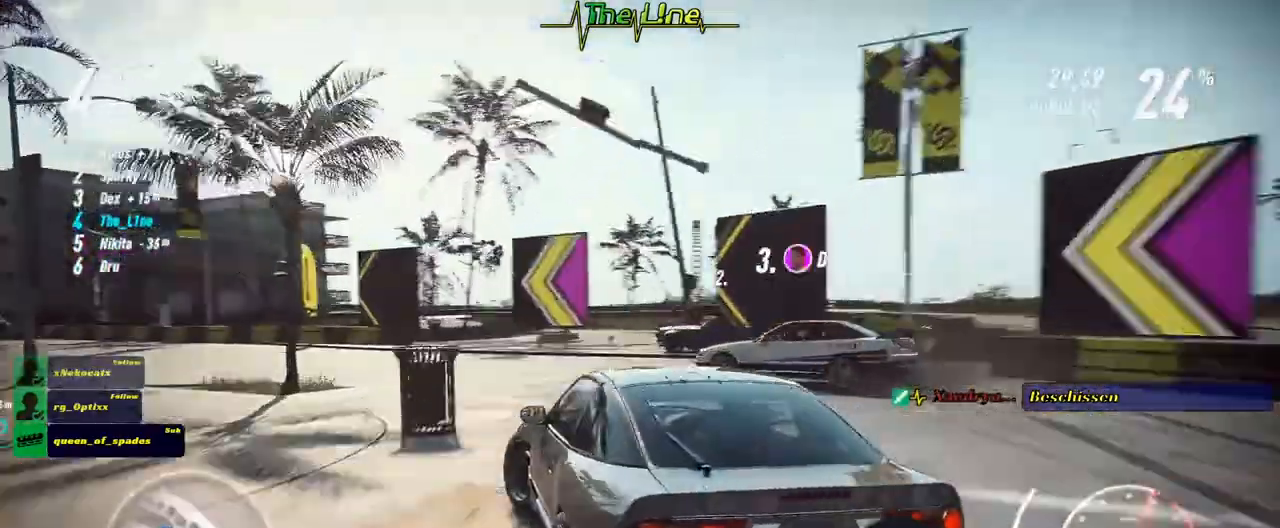
{"buttons": ["R2"], "left_stick": "left", "right_stick": "center", "events": [[117, "X", "up"]]}
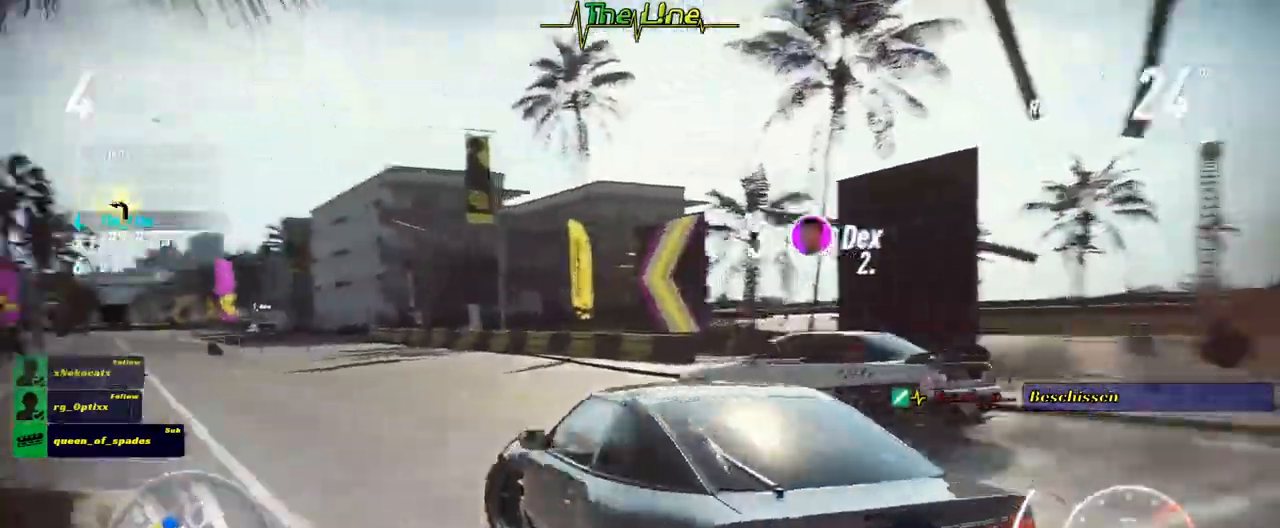
{"buttons": ["R2"], "left_stick": "right", "right_stick": "center", "events": [[33, "left_stick", "center"], [267, "left_stick", "right"]]}
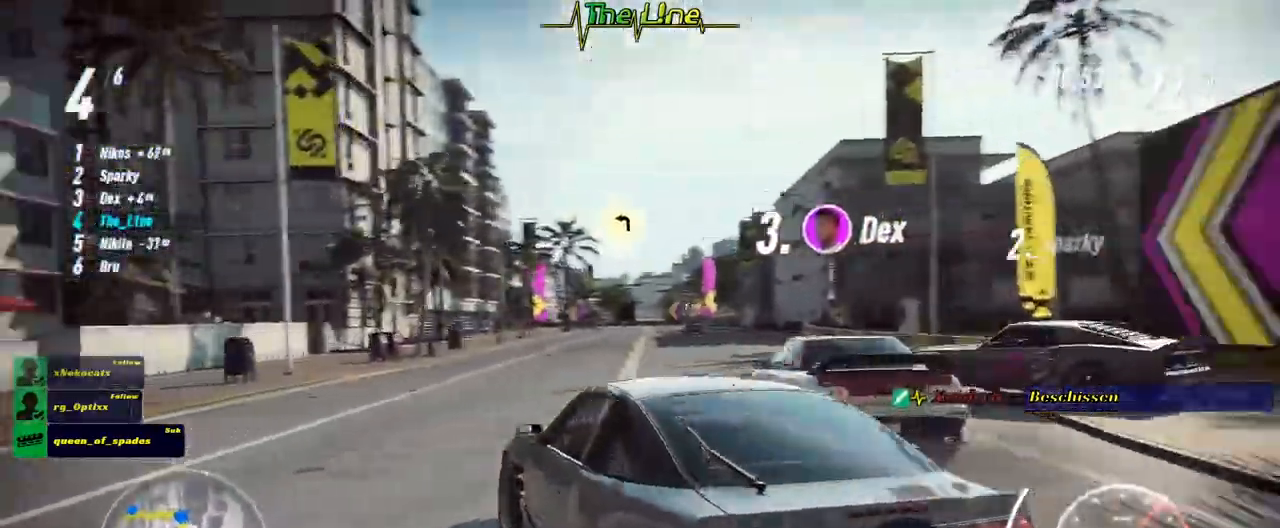
{"buttons": ["R2"], "left_stick": "right", "right_stick": "center", "events": []}
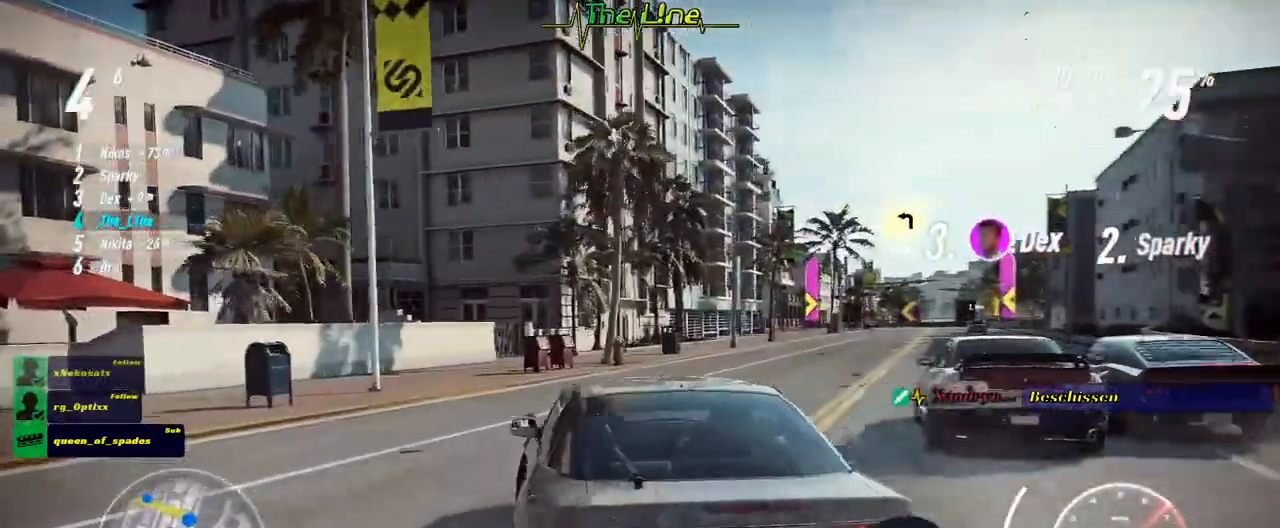
{"buttons": ["A", "R2"], "left_stick": "right", "right_stick": "center", "events": [[267, "left_stick", "center"], [333, "A", "down"], [350, "left_stick", "right"]]}
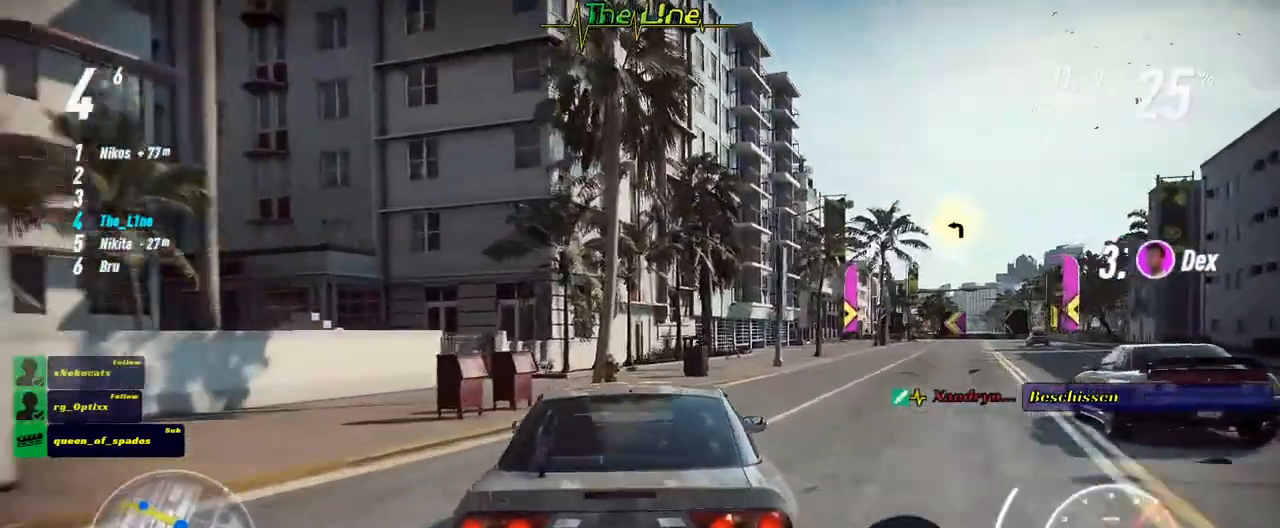
{"buttons": ["R2"], "left_stick": "center", "right_stick": "center", "events": [[234, "A", "up"], [484, "left_stick", "center"]]}
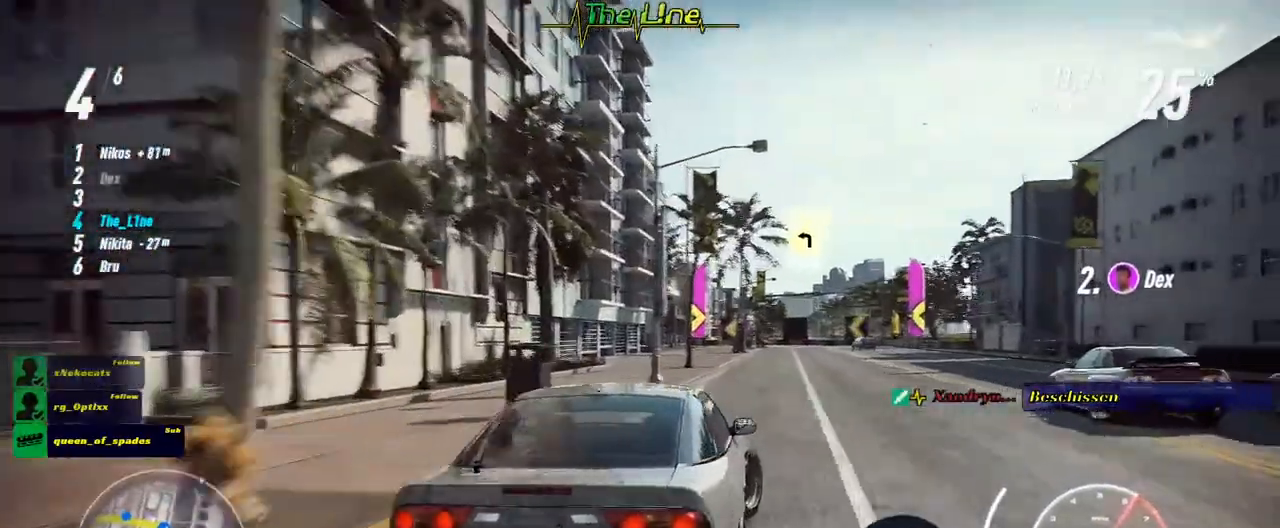
{"buttons": ["R2"], "left_stick": "center", "right_stick": "center", "events": [[133, "left_stick", "up-left"], [317, "left_stick", "center"]]}
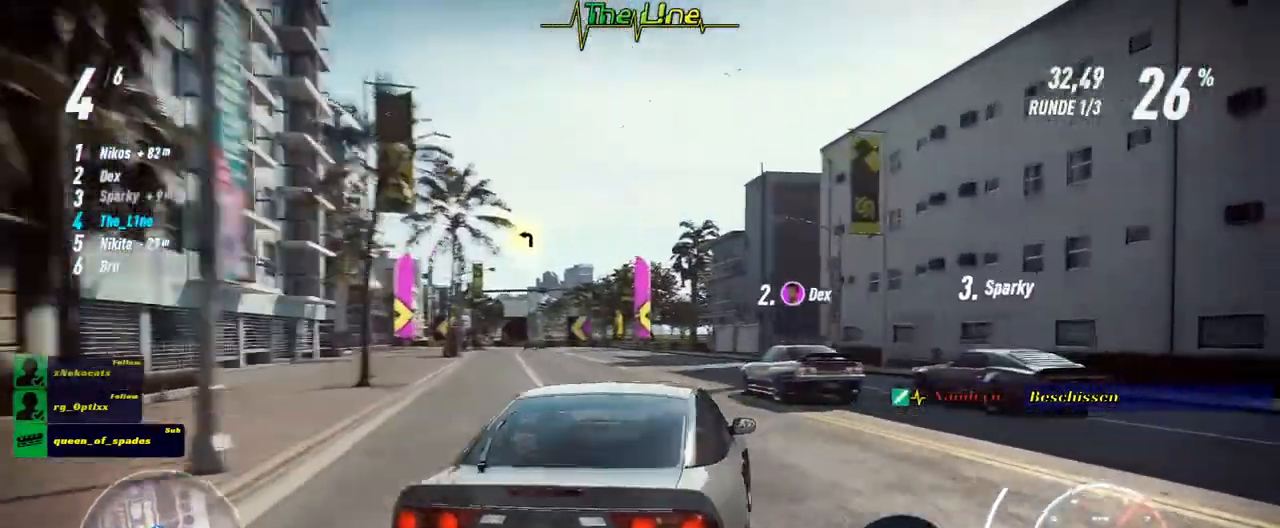
{"buttons": ["R2"], "left_stick": "center", "right_stick": "center", "events": [[117, "left_stick", "left"], [434, "left_stick", "center"]]}
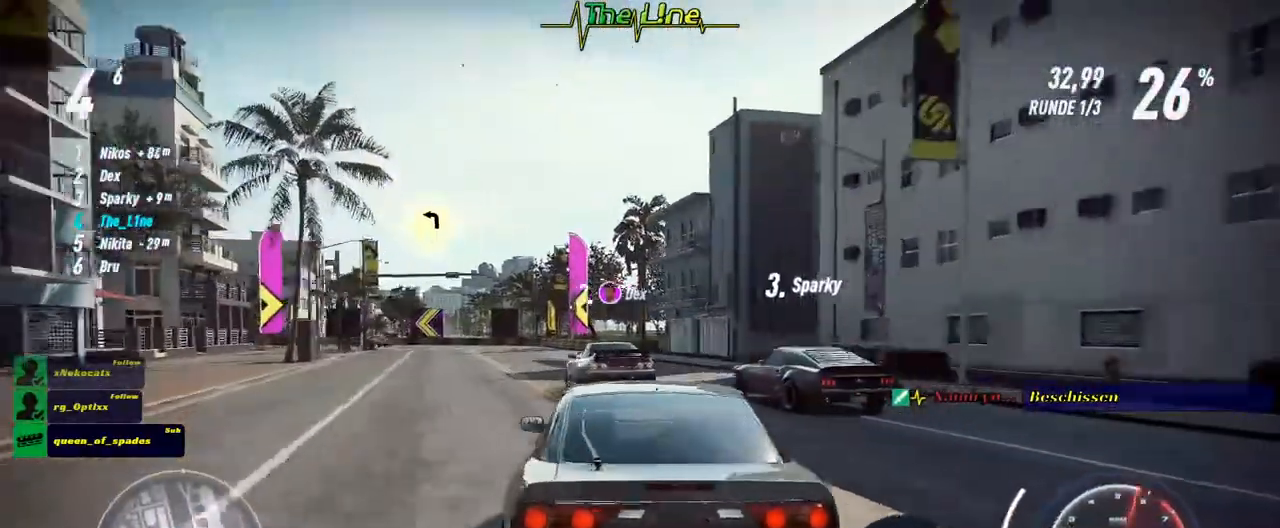
{"buttons": ["R2"], "left_stick": "center", "right_stick": "center", "events": []}
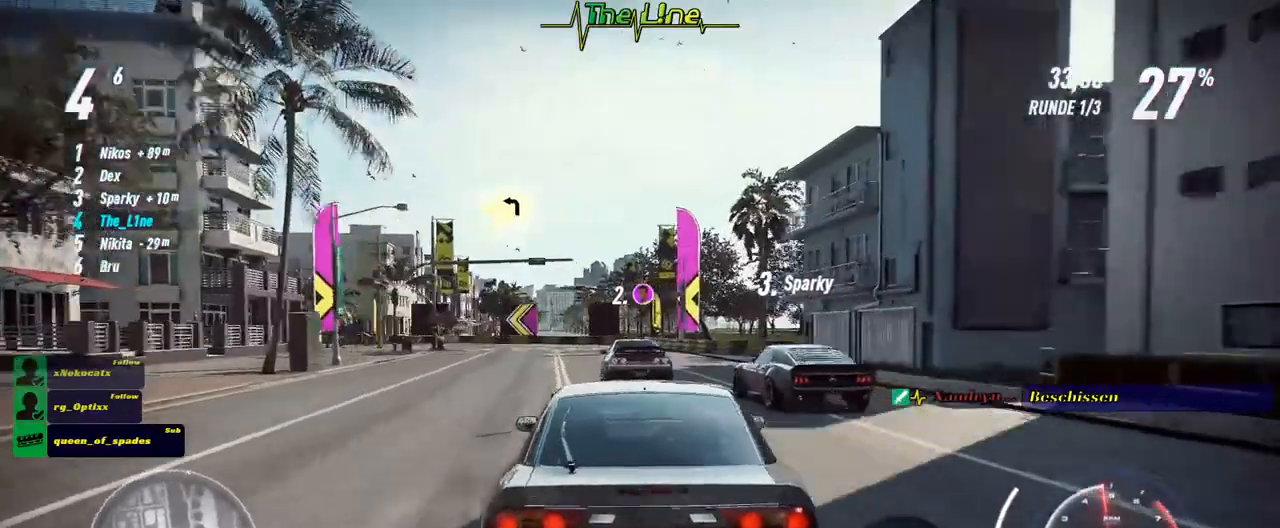
{"buttons": ["R2"], "left_stick": "center", "right_stick": "center", "events": []}
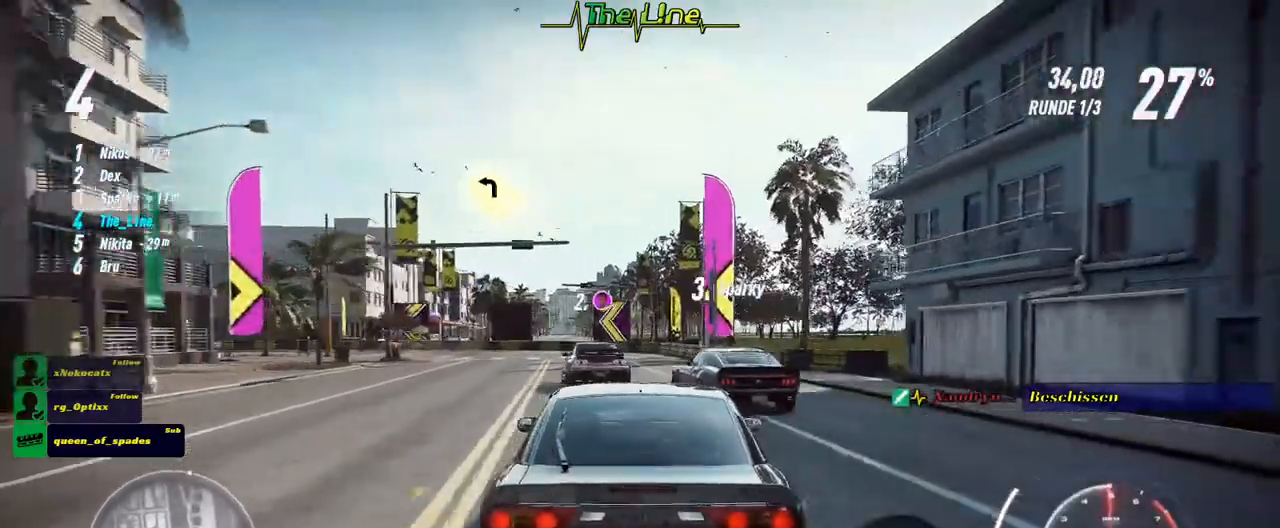
{"buttons": ["R2"], "left_stick": "left", "right_stick": "center", "events": [[67, "left_stick", "left"]]}
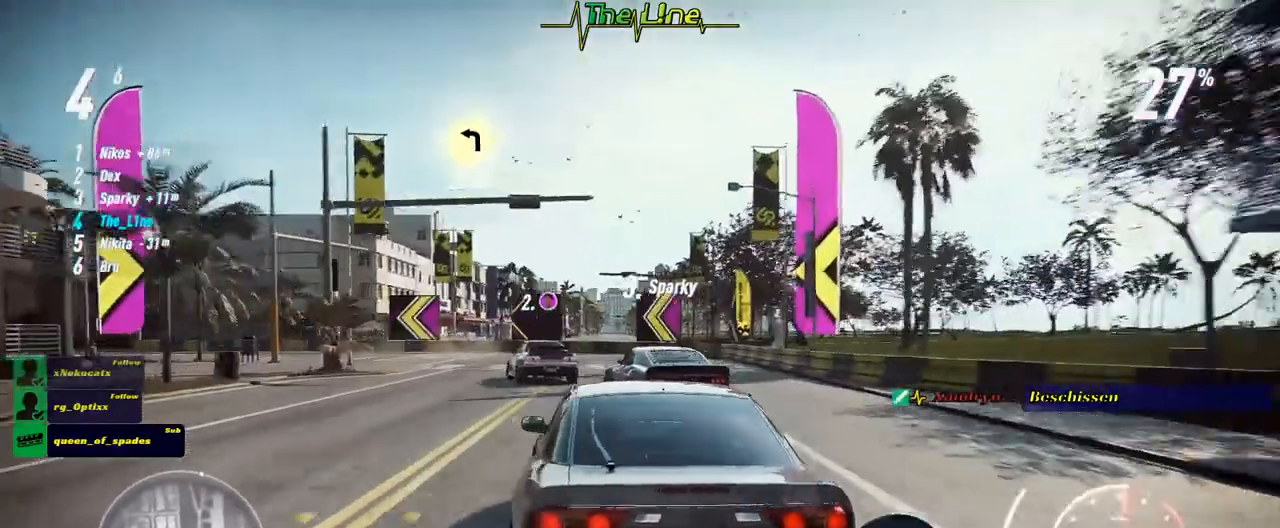
{"buttons": ["R2"], "left_stick": "left", "right_stick": "center", "events": []}
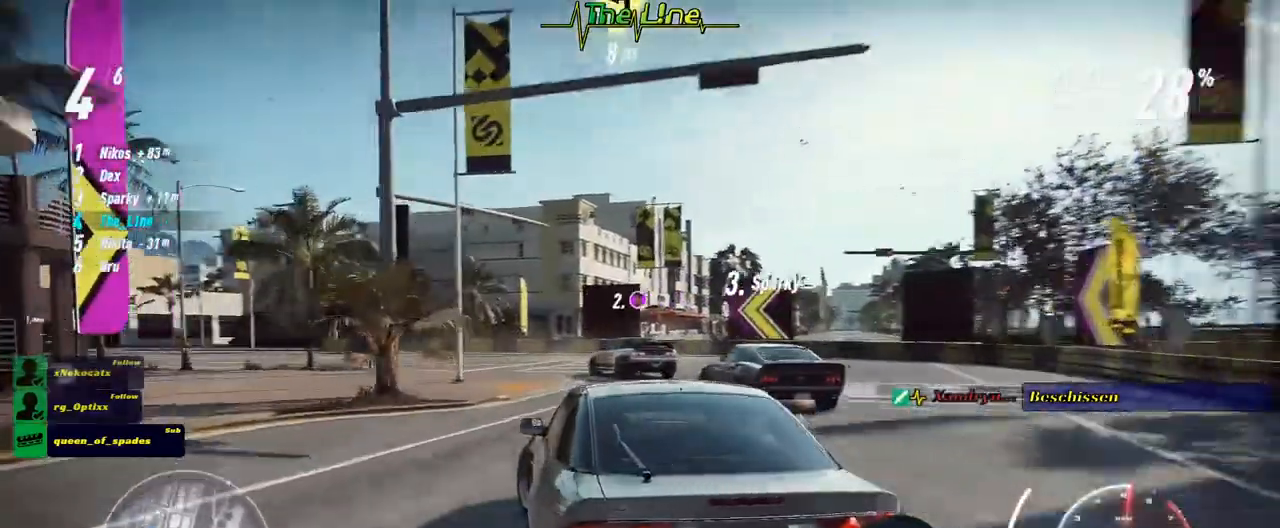
{"buttons": ["R2"], "left_stick": "left", "right_stick": "center", "events": [[17, "left_stick", "center"], [83, "left_stick", "left"]]}
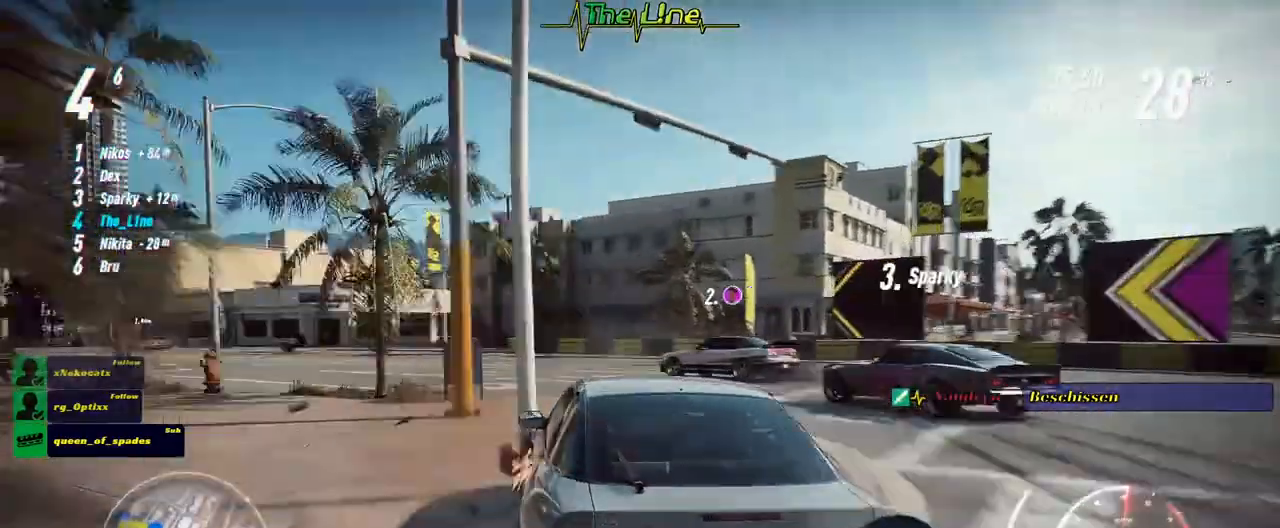
{"buttons": ["R2"], "left_stick": "up-left", "right_stick": "center", "events": [[383, "left_stick", "up-left"]]}
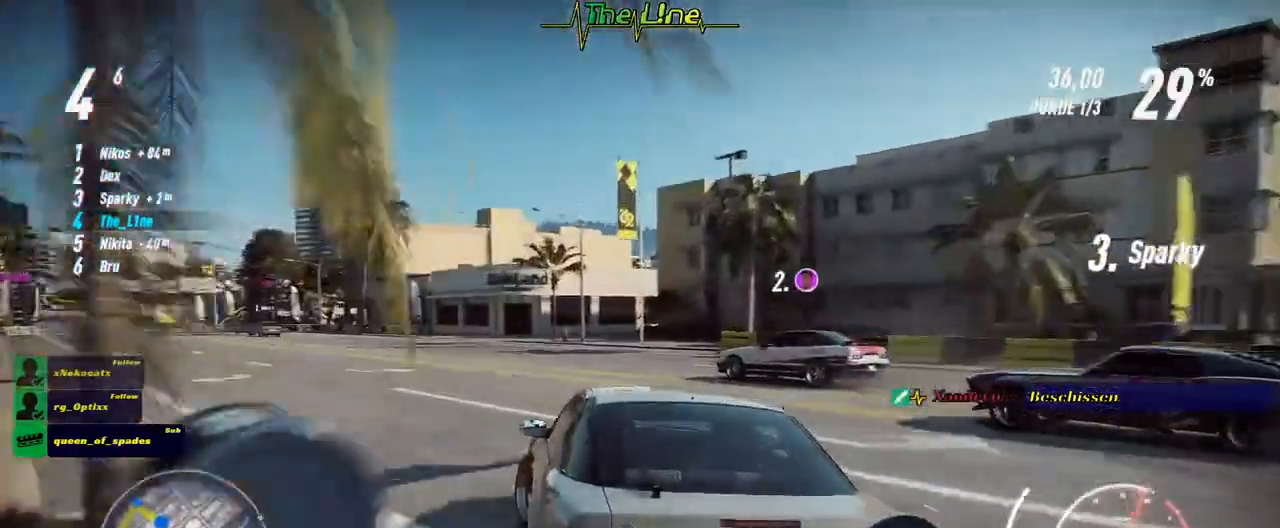
{"buttons": ["R2"], "left_stick": "center", "right_stick": "center", "events": [[200, "left_stick", "center"]]}
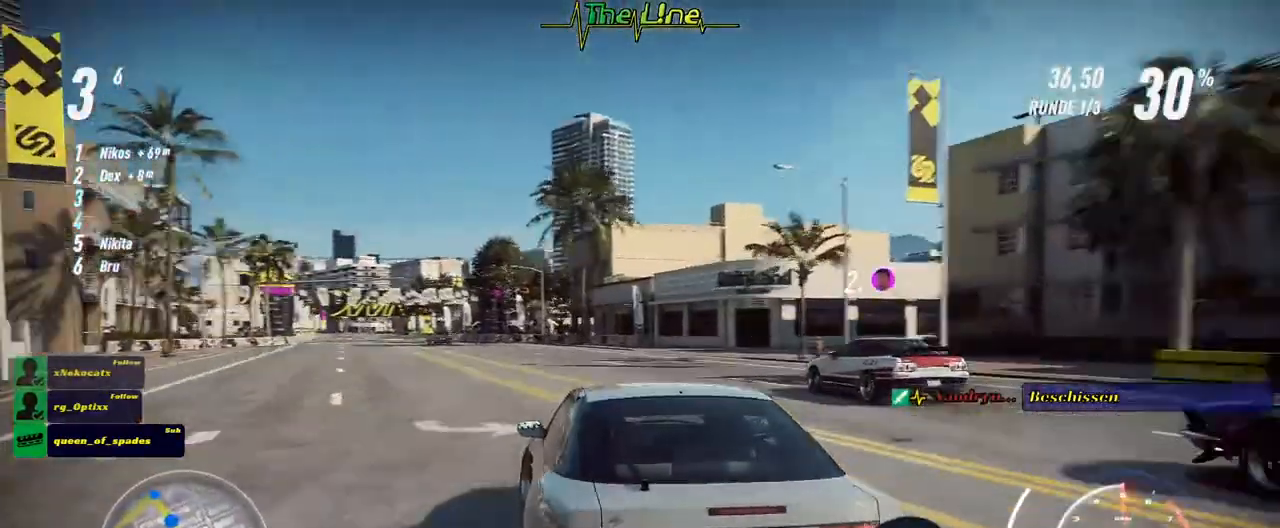
{"buttons": ["R2"], "left_stick": "right", "right_stick": "center", "events": [[133, "left_stick", "left"], [200, "left_stick", "center"], [400, "left_stick", "right"]]}
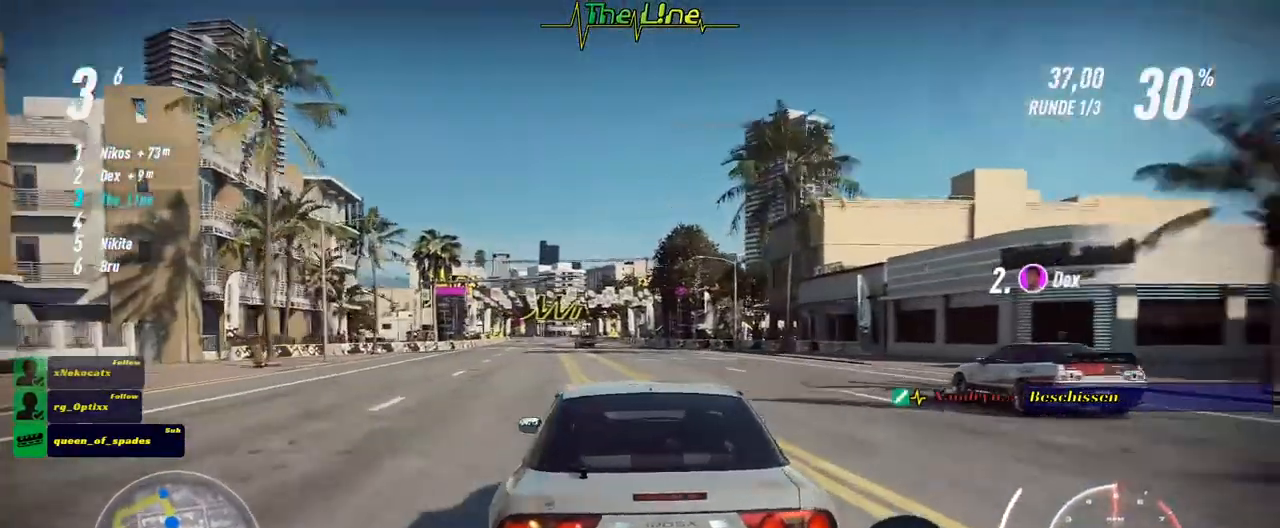
{"buttons": ["R2"], "left_stick": "center", "right_stick": "center", "events": [[33, "left_stick", "center"], [284, "left_stick", "up-left"], [450, "left_stick", "center"]]}
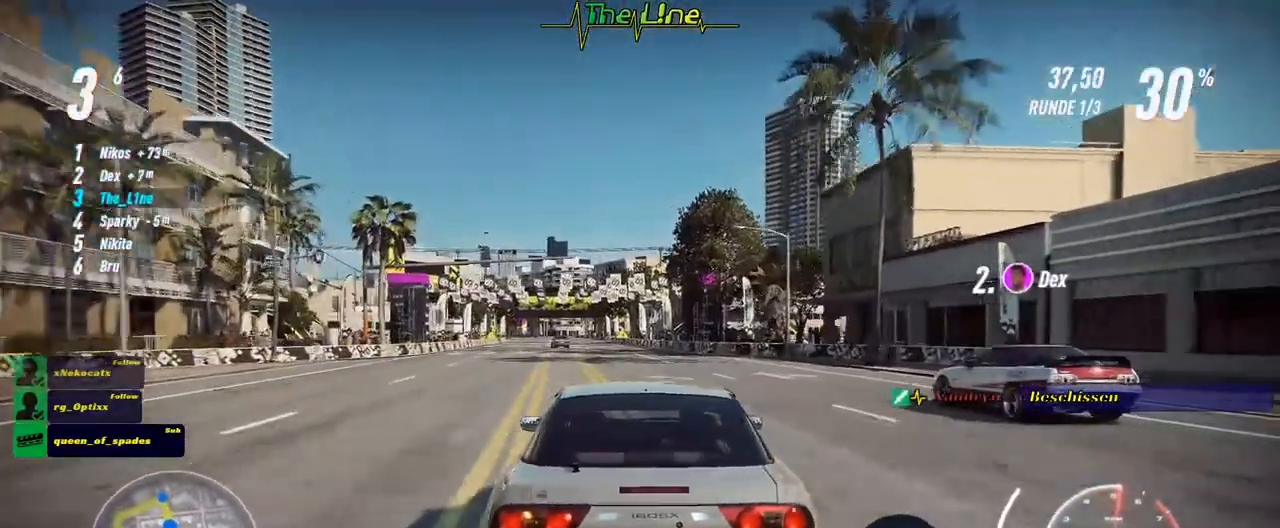
{"buttons": ["R2"], "left_stick": "center", "right_stick": "center", "events": [[367, "left_stick", "left"], [467, "left_stick", "center"]]}
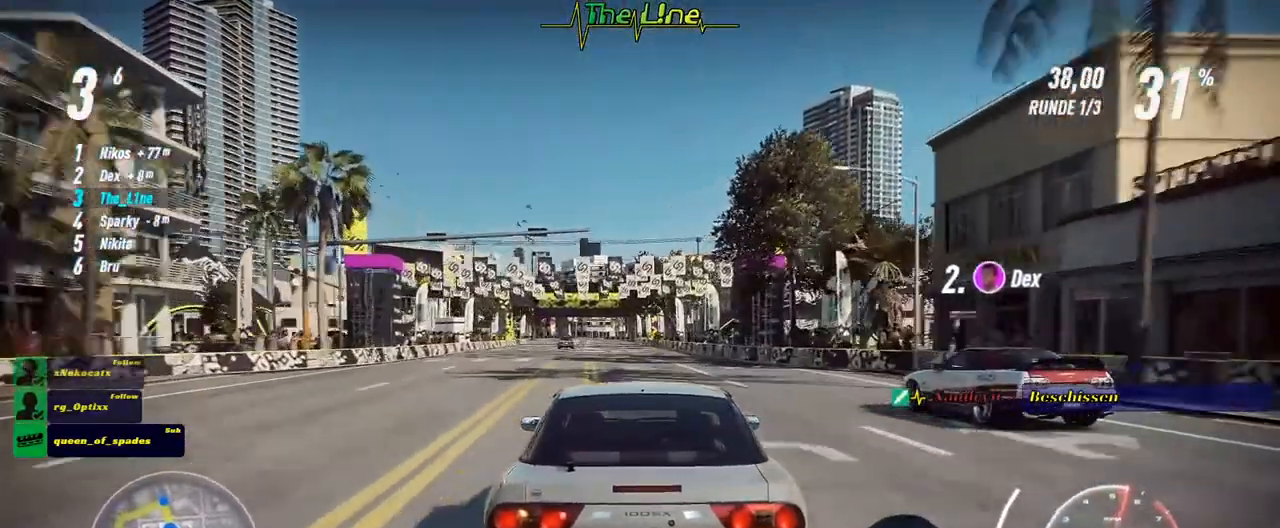
{"buttons": ["R2"], "left_stick": "center", "right_stick": "center", "events": [[167, "left_stick", "left"], [267, "left_stick", "center"]]}
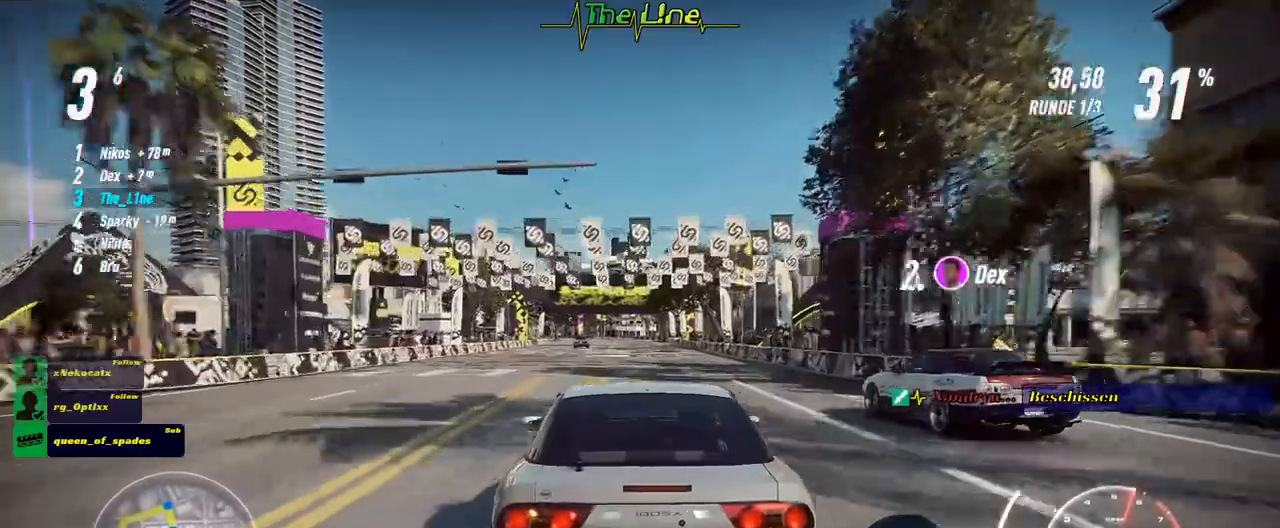
{"buttons": ["R2"], "left_stick": "center", "right_stick": "center", "events": []}
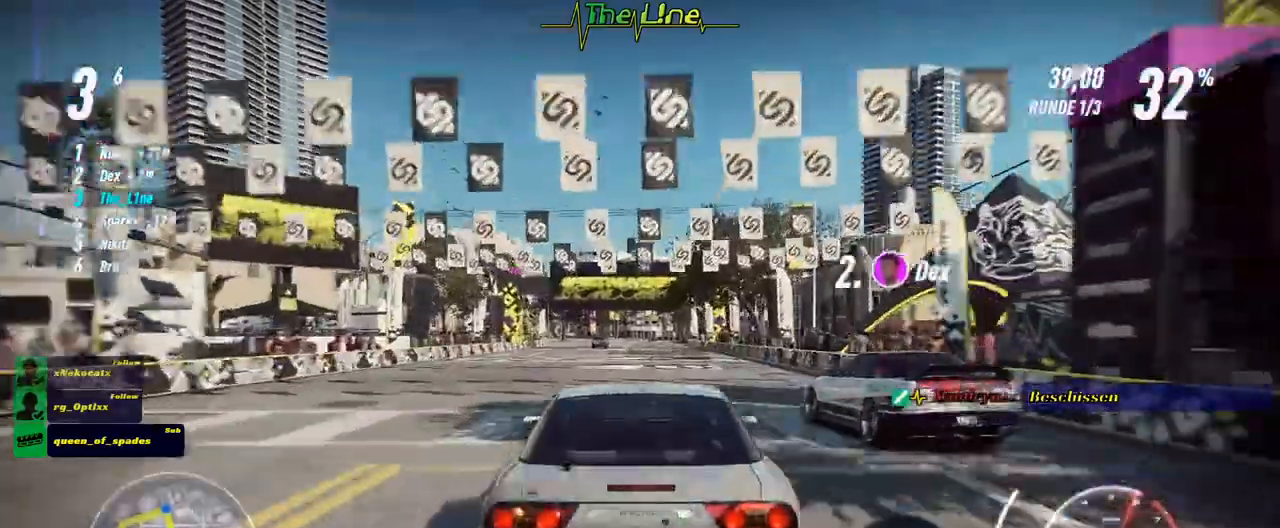
{"buttons": ["R2"], "left_stick": "center", "right_stick": "center", "events": [[17, "left_stick", "left"], [117, "left_stick", "center"]]}
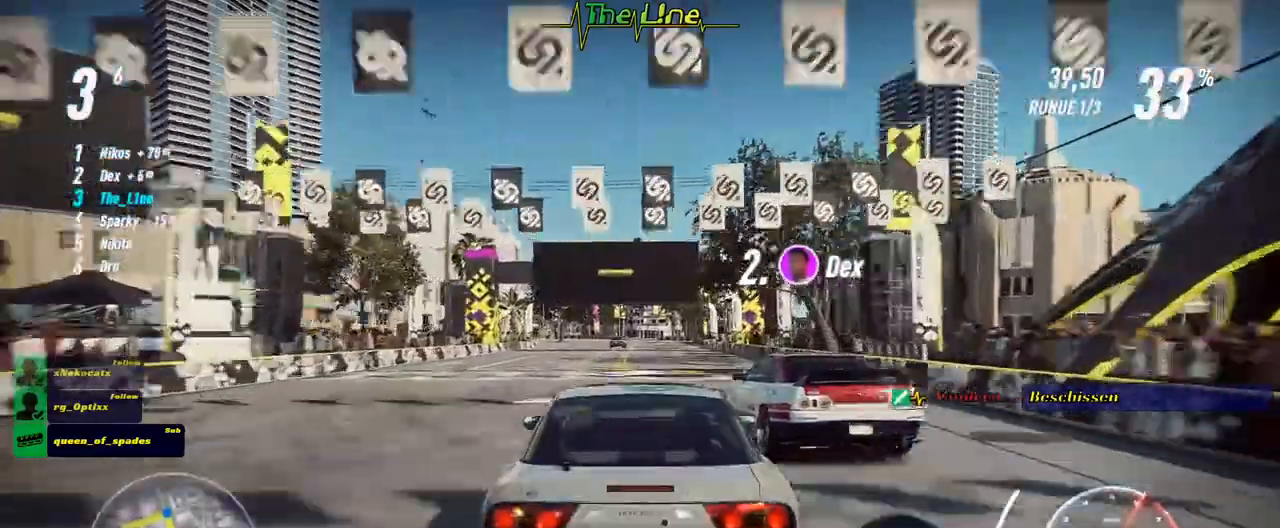
{"buttons": ["R2"], "left_stick": "center", "right_stick": "center", "events": [[33, "left_stick", "up-left"], [200, "left_stick", "center"]]}
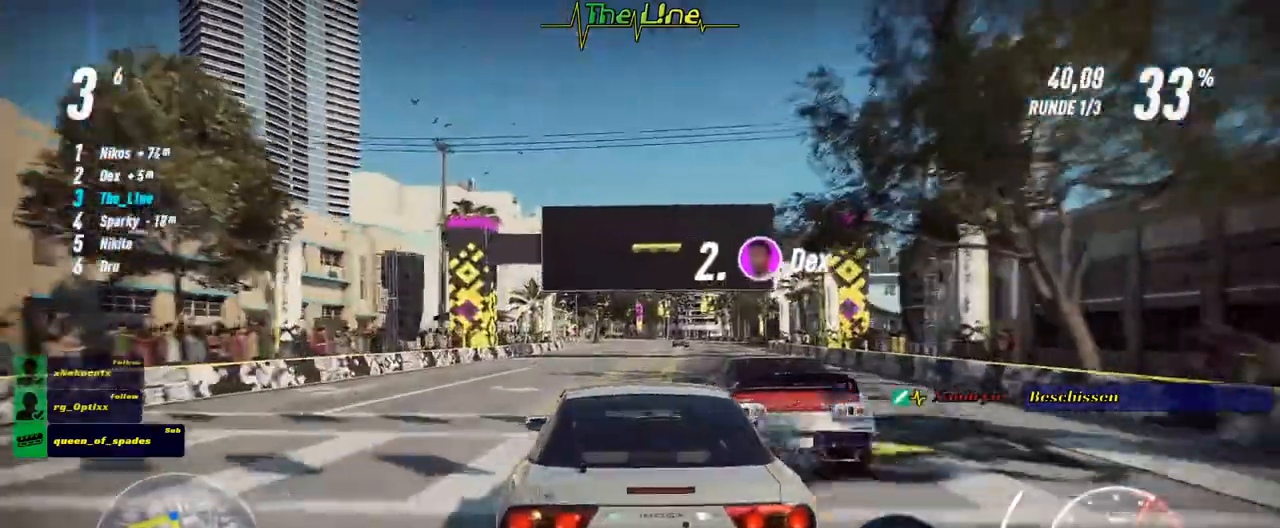
{"buttons": ["R2"], "left_stick": "right", "right_stick": "center", "events": [[467, "left_stick", "right"]]}
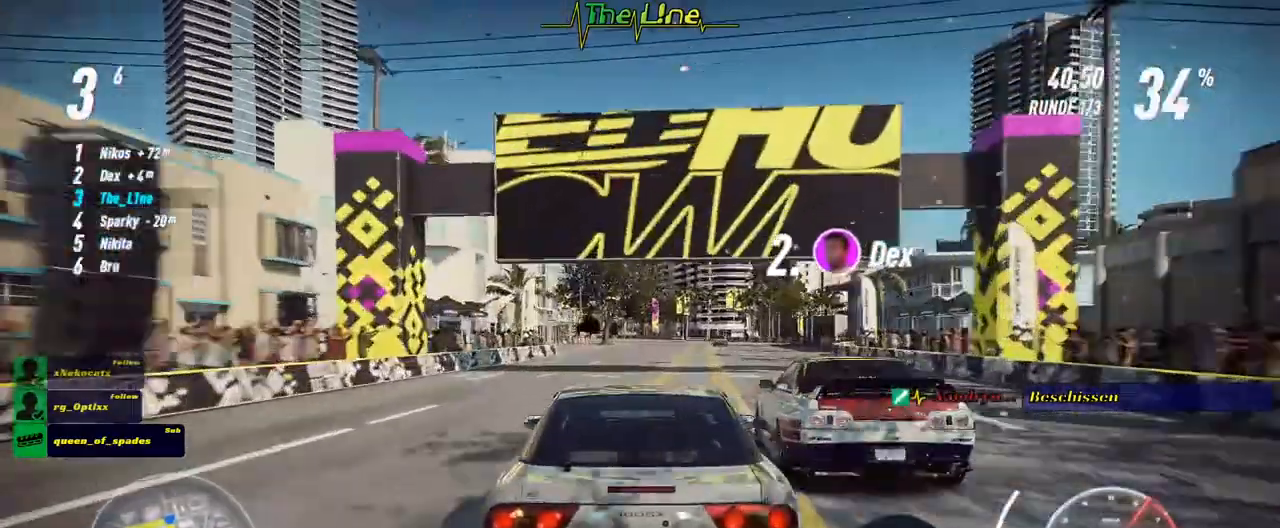
{"buttons": ["R2"], "left_stick": "center", "right_stick": "center", "events": [[150, "left_stick", "center"]]}
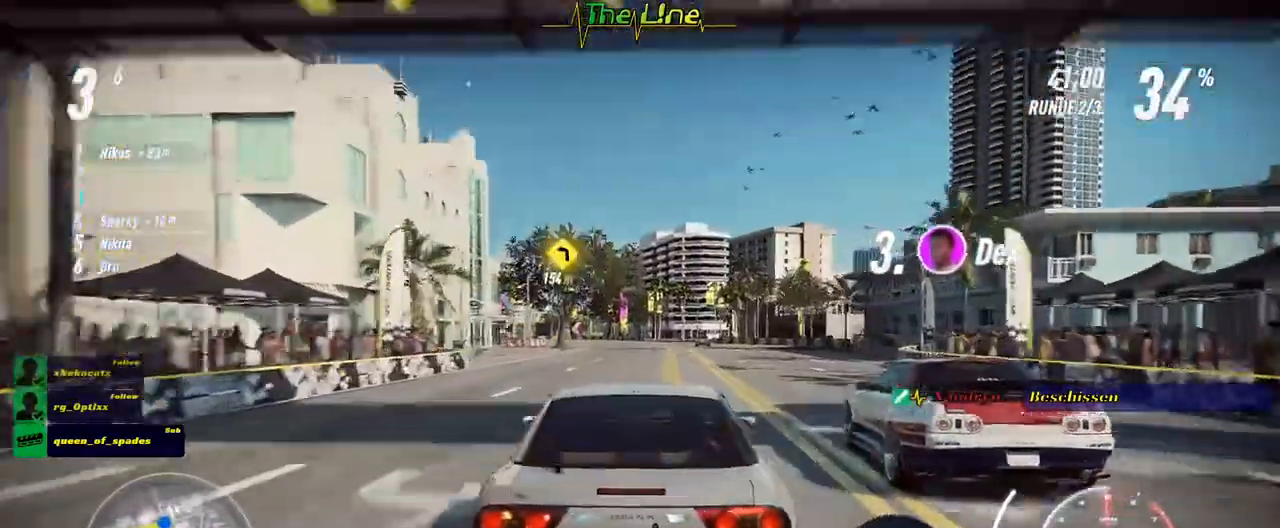
{"buttons": ["R2"], "left_stick": "center", "right_stick": "center", "events": [[234, "left_stick", "right"], [367, "left_stick", "center"]]}
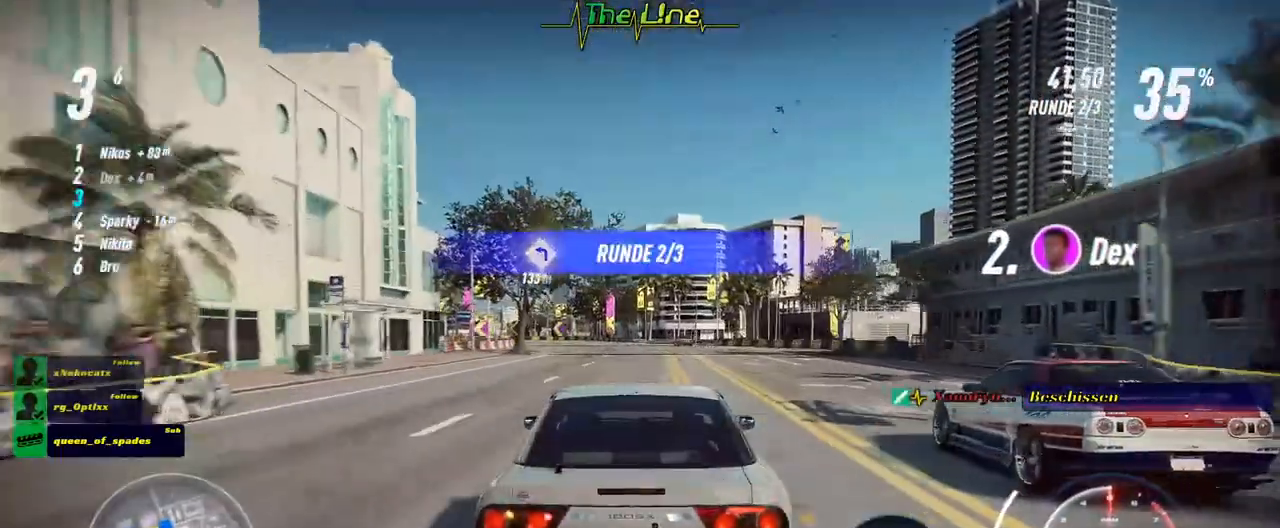
{"buttons": ["R2"], "left_stick": "center", "right_stick": "center", "events": []}
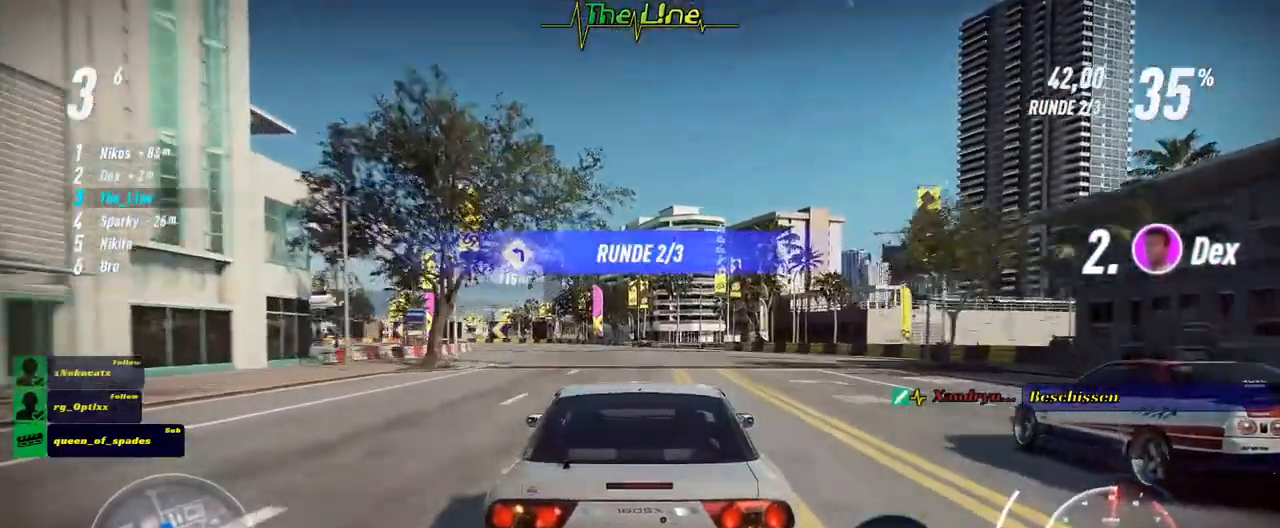
{"buttons": ["R2"], "left_stick": "center", "right_stick": "center", "events": []}
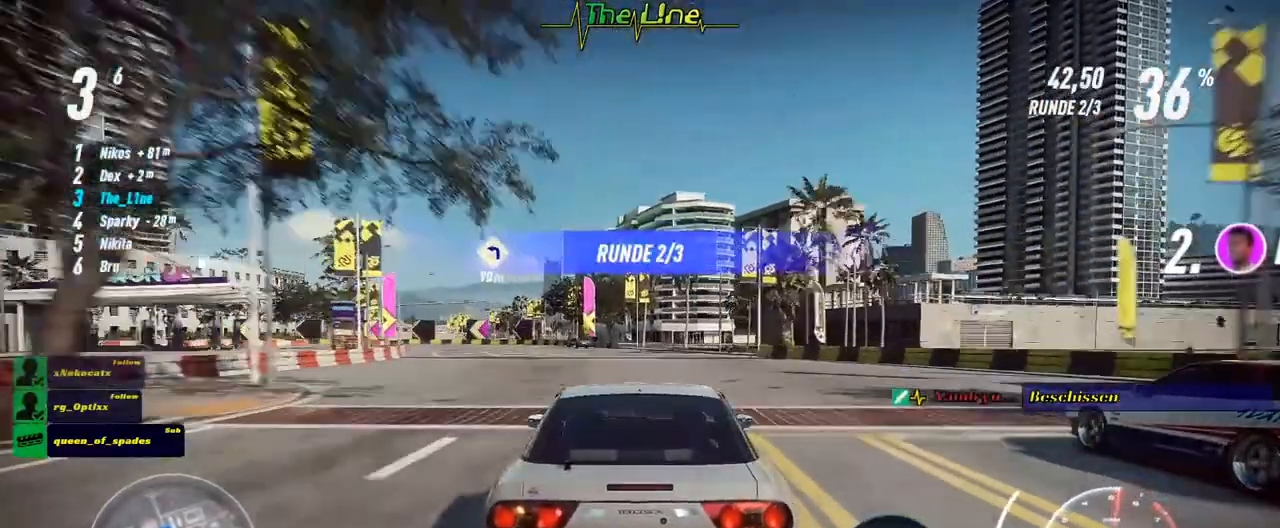
{"buttons": ["R2"], "left_stick": "center", "right_stick": "center", "events": [[150, "left_stick", "left"], [350, "left_stick", "center"]]}